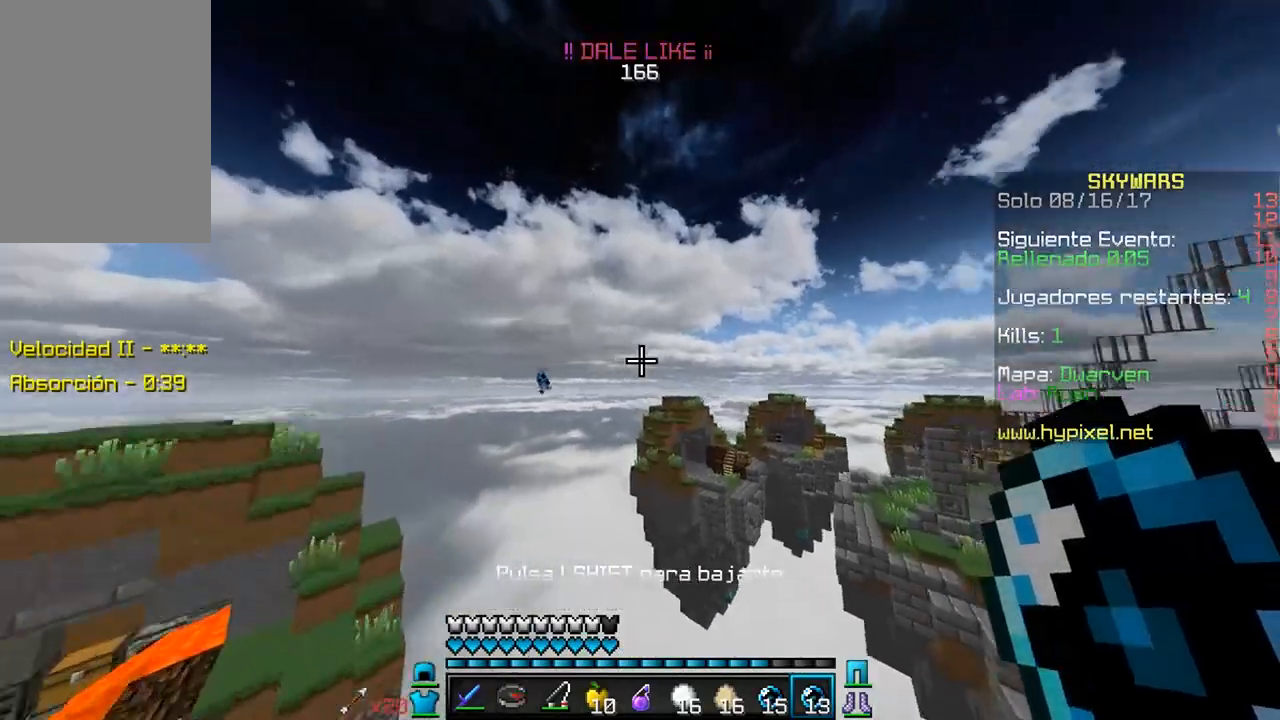
Gameplay with keyboard and mouse; each line is a JSON object with the keys and mouse buttons held at the frame after it. "events" lists presses ("down") and releases ("up") of "a", "d", "s", "w", "mouse_left" and "mouse_right" between this image and that frame as [ms after this image, input, new state], when the widget could be followed in between. "mouse_left", "mouse_right" = the "left", "right" buttons of the "mouse" list. No other keys are recorded. Fast repeated clicks can show as one long hold. Mouse movement is not recorded.
{"keys": ["w"], "mouse": [], "events": [[267, "mouse_right", "down"], [467, "mouse_right", "up"]]}
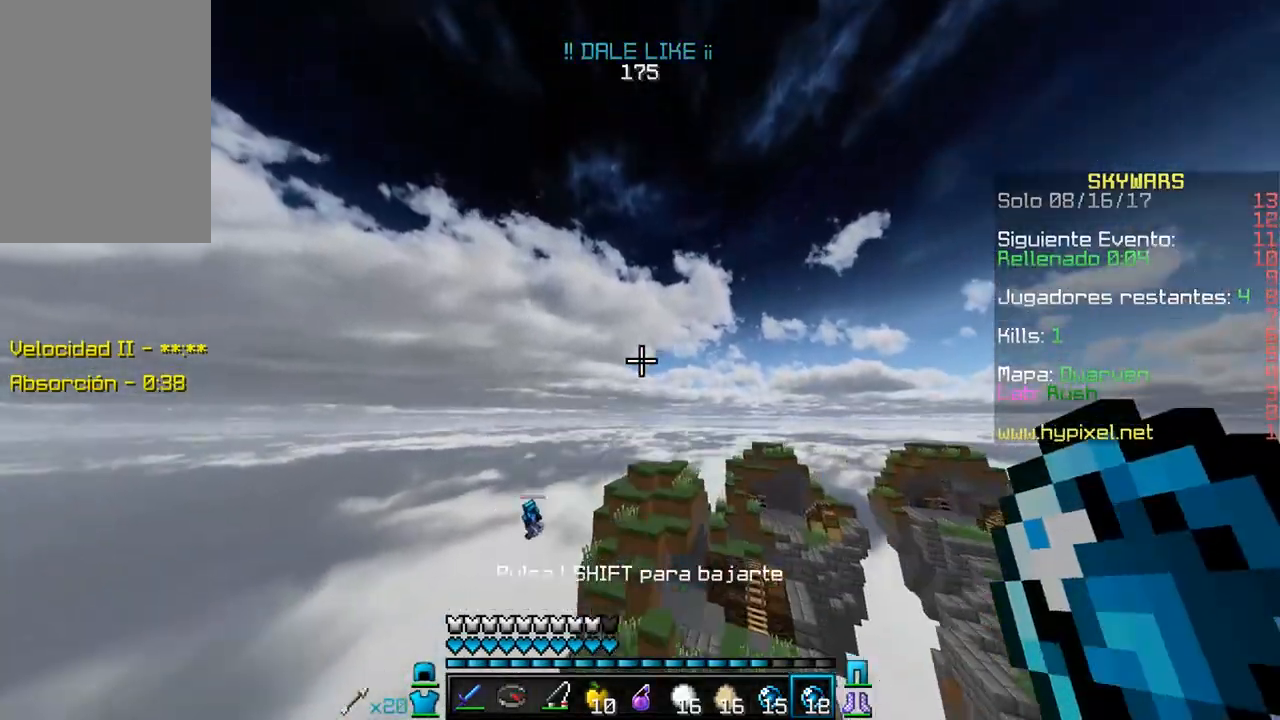
{"keys": ["a", "w"], "mouse": [], "events": [[17, "a", "down"]]}
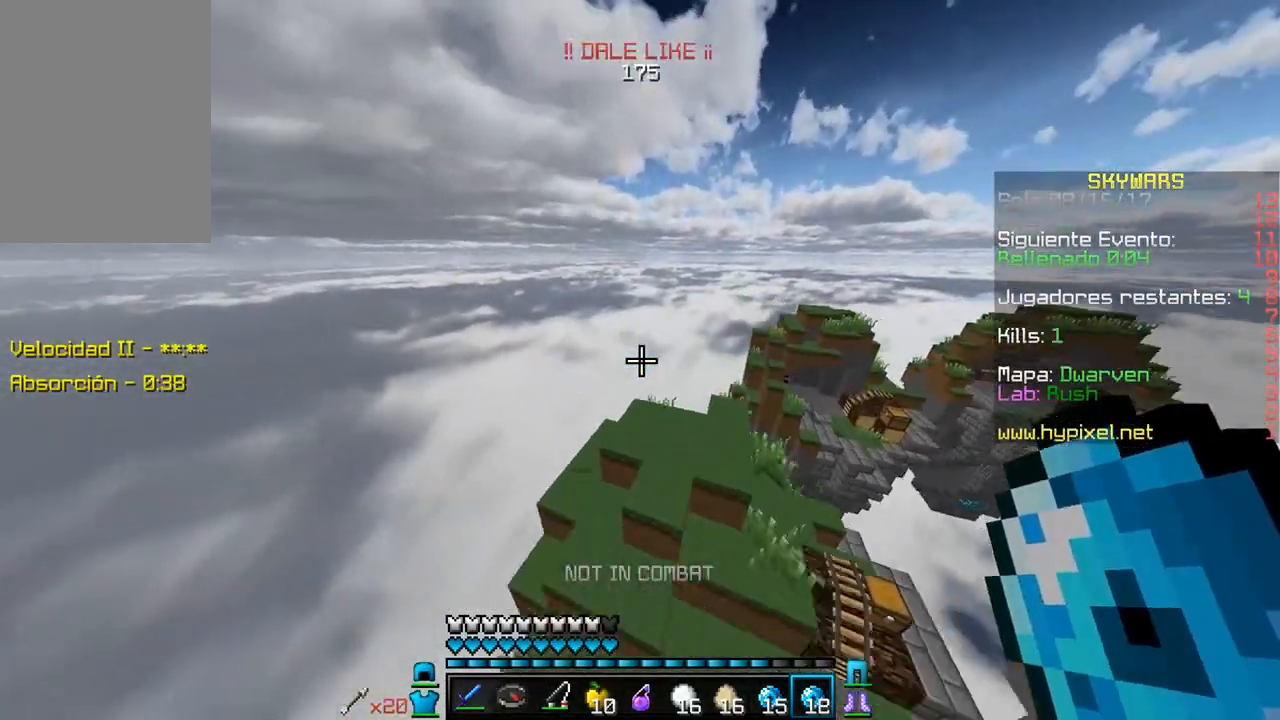
{"keys": ["a", "w"], "mouse": ["right"], "events": [[500, "mouse_right", "down"]]}
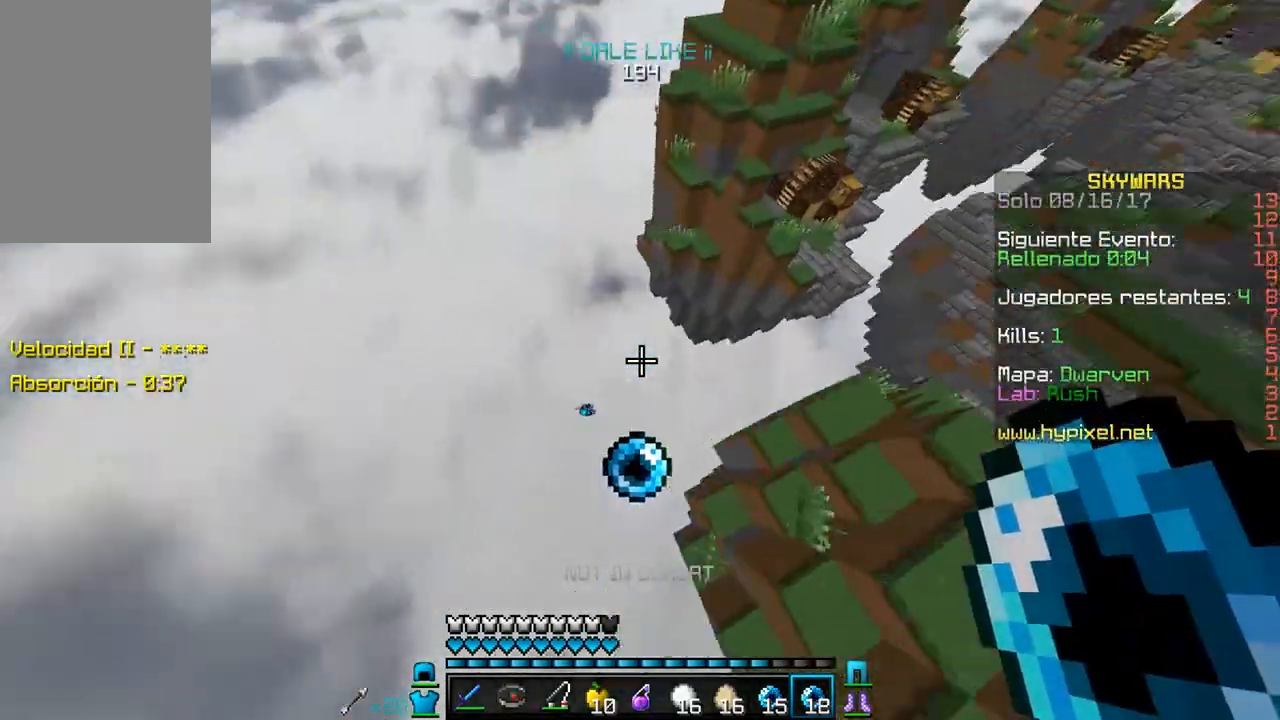
{"keys": [], "mouse": [], "events": [[100, "w", "up"], [150, "mouse_right", "up"], [300, "a", "up"]]}
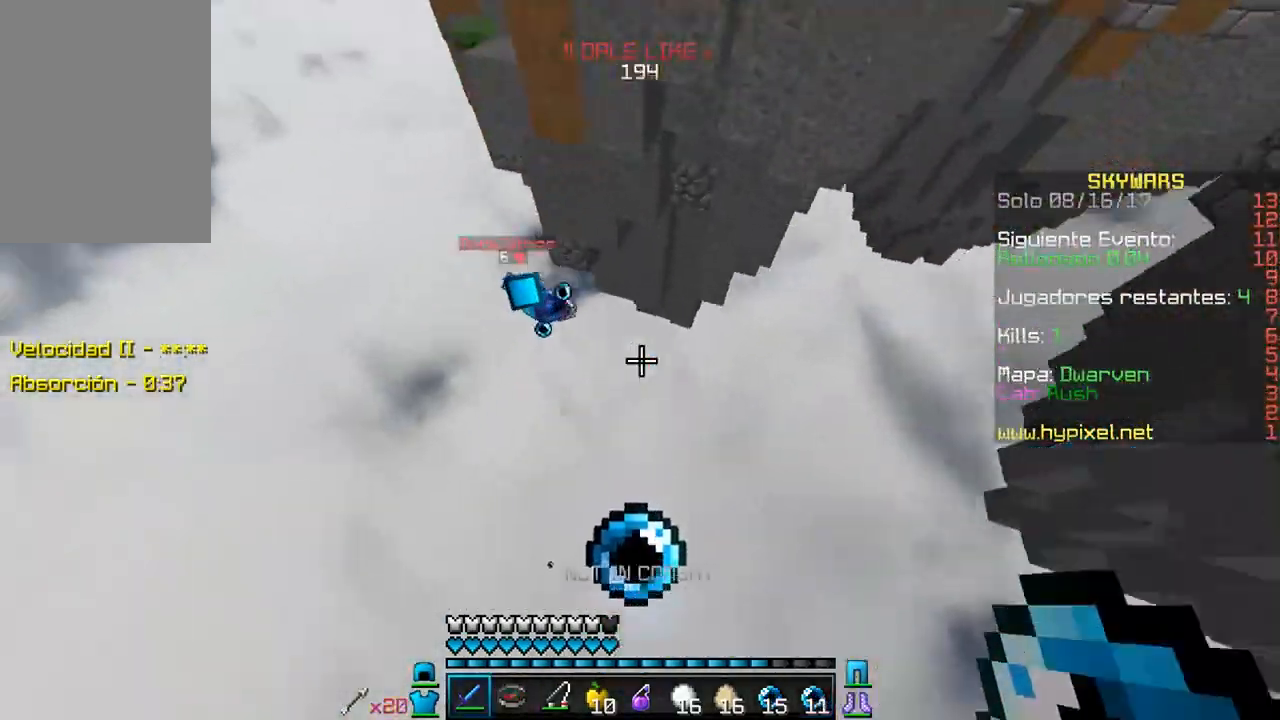
{"keys": ["w"], "mouse": [], "events": [[67, "w", "down"], [150, "mouse_left", "down"], [317, "d", "down"], [433, "d", "up"], [450, "mouse_left", "up"]]}
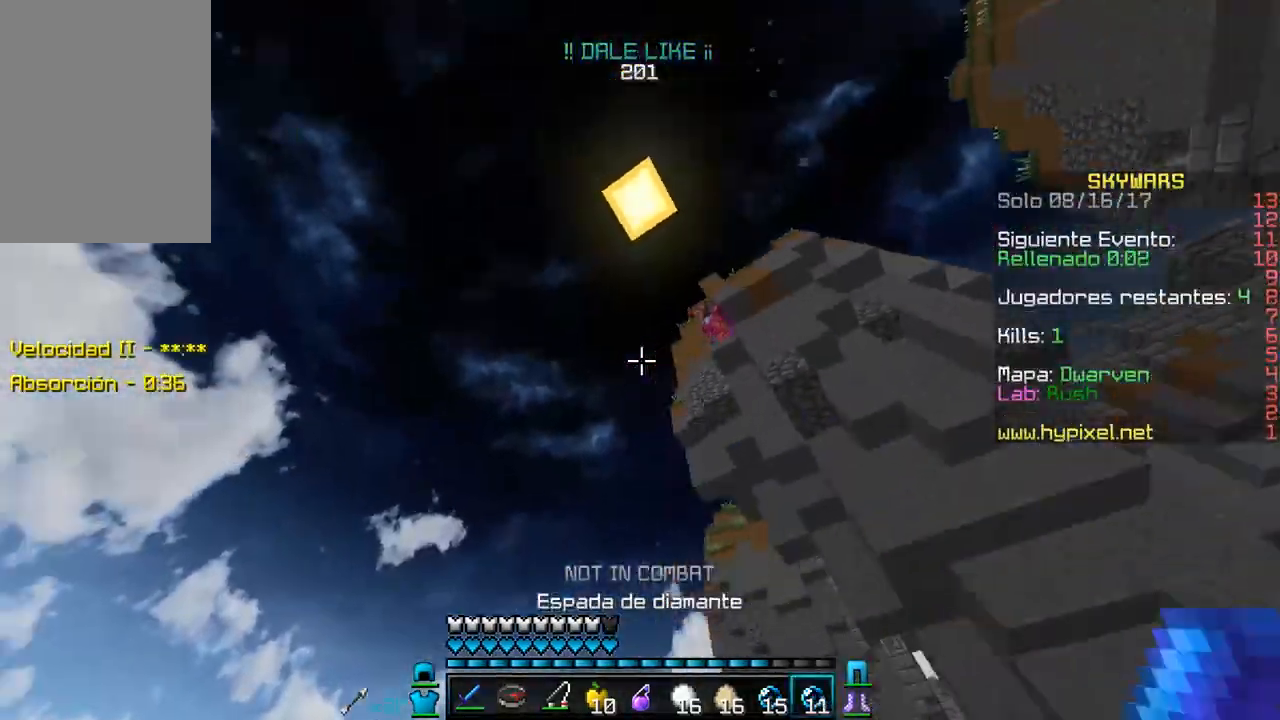
{"keys": ["w"], "mouse": [], "events": [[50, "mouse_right", "down"], [183, "mouse_right", "up"]]}
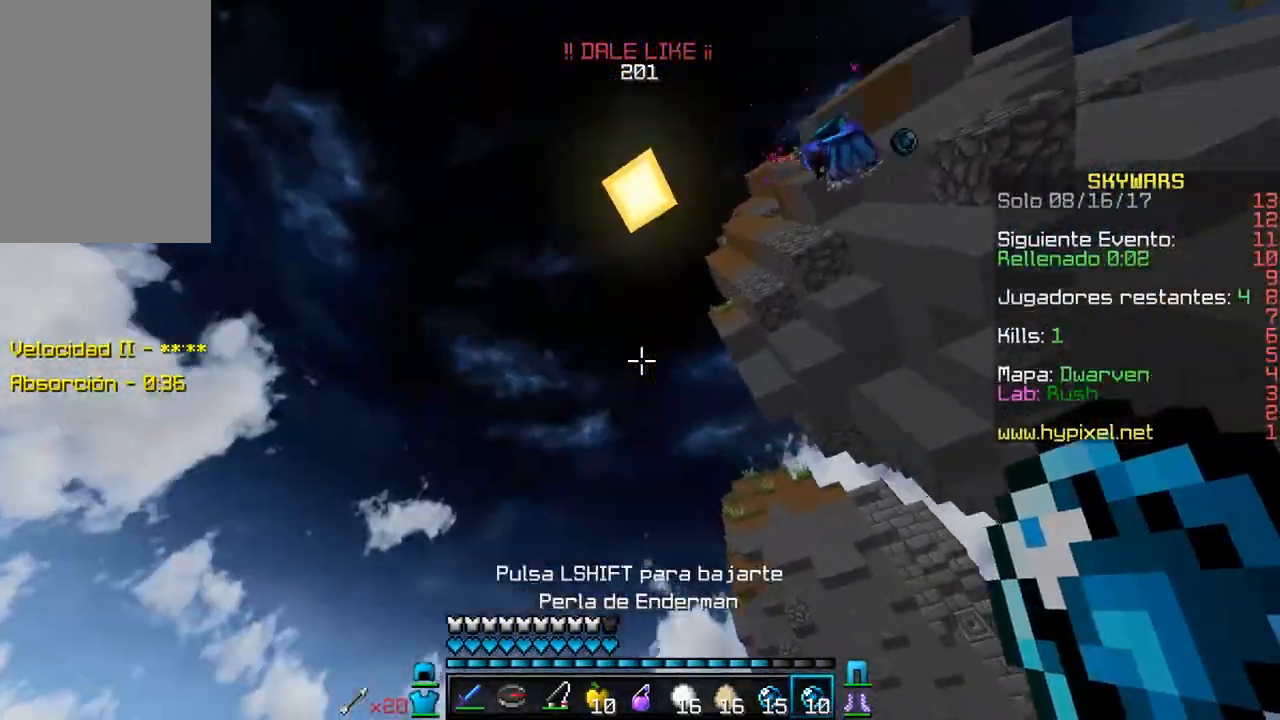
{"keys": ["d"], "mouse": ["right"], "events": [[67, "a", "down"], [183, "w", "up"], [333, "a", "up"], [333, "d", "down"], [483, "mouse_right", "down"]]}
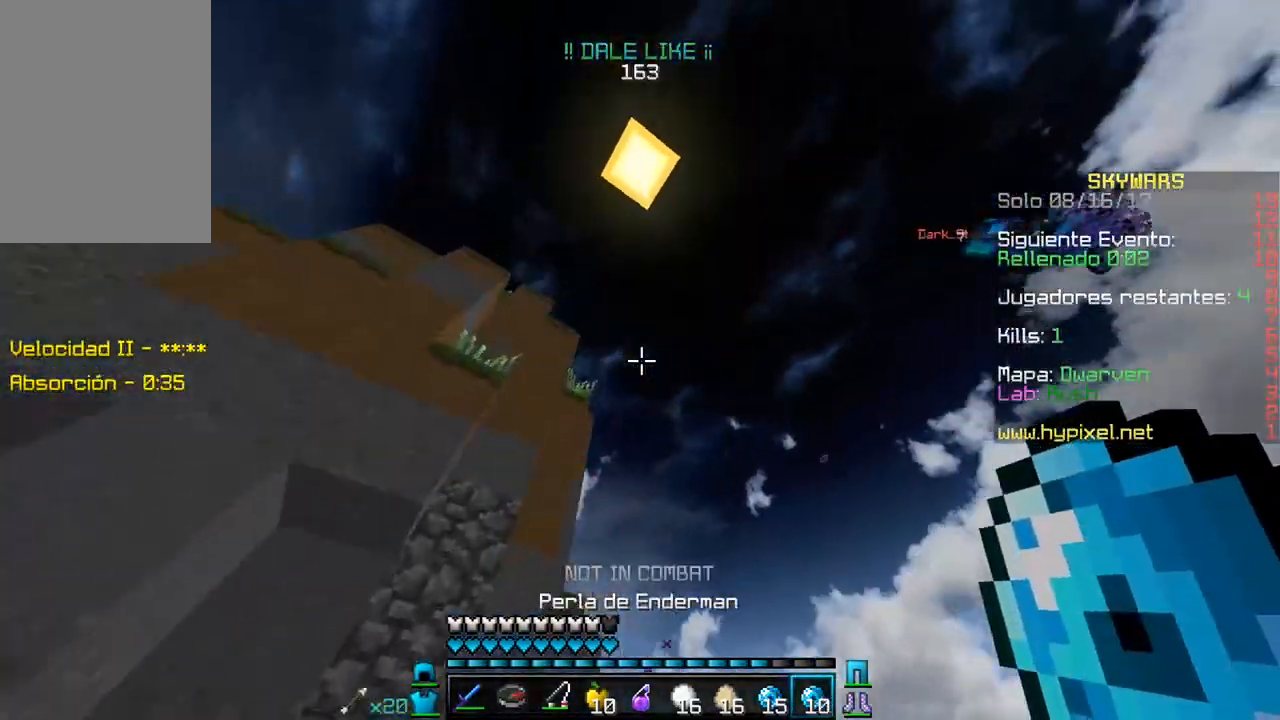
{"keys": ["d", "w"], "mouse": [], "events": [[133, "mouse_right", "up"], [217, "w", "down"]]}
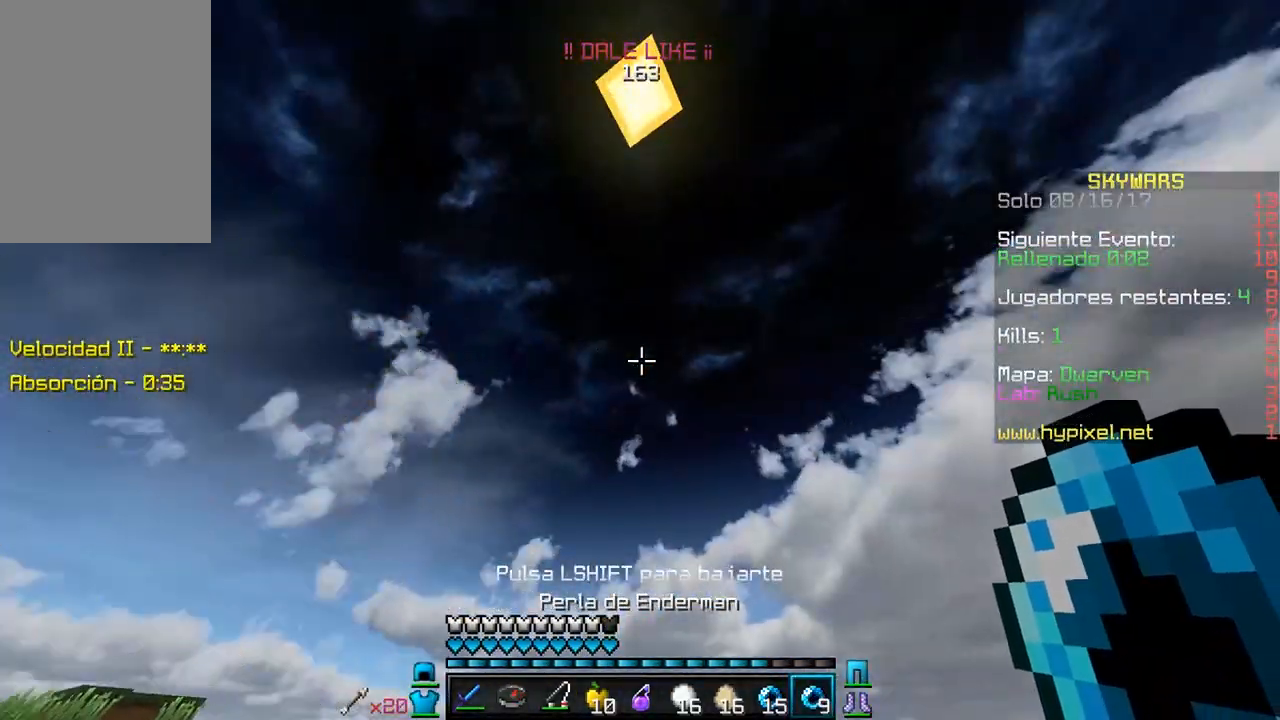
{"keys": ["a"], "mouse": [], "events": [[33, "d", "up"], [167, "w", "up"], [467, "a", "down"]]}
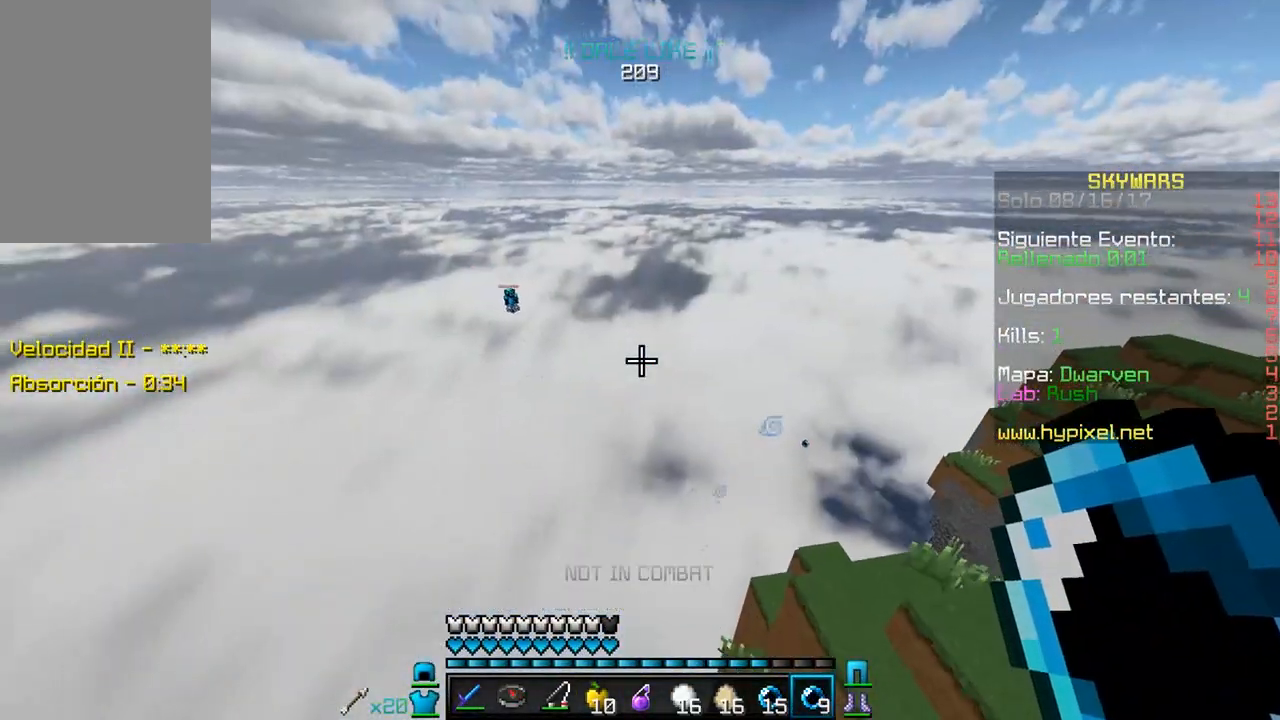
{"keys": ["a", "w"], "mouse": [], "events": [[67, "w", "down"], [183, "mouse_right", "down"], [383, "mouse_right", "up"]]}
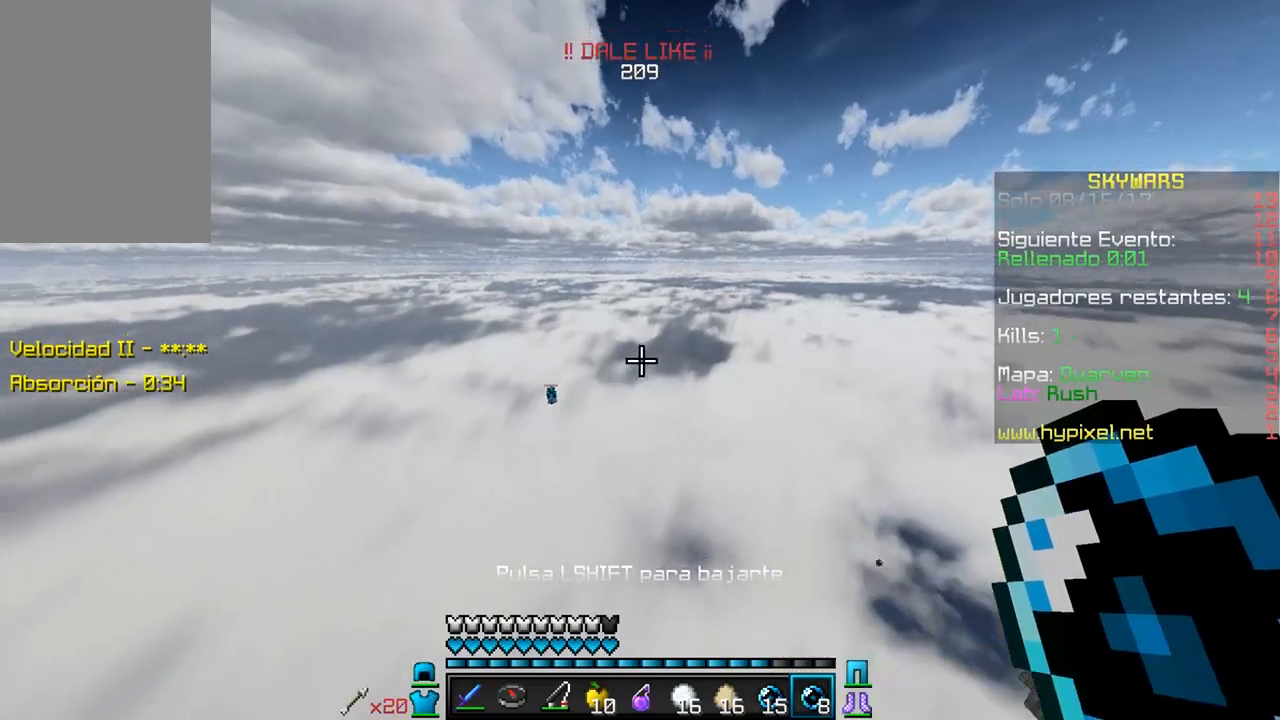
{"keys": ["a", "w"], "mouse": [], "events": []}
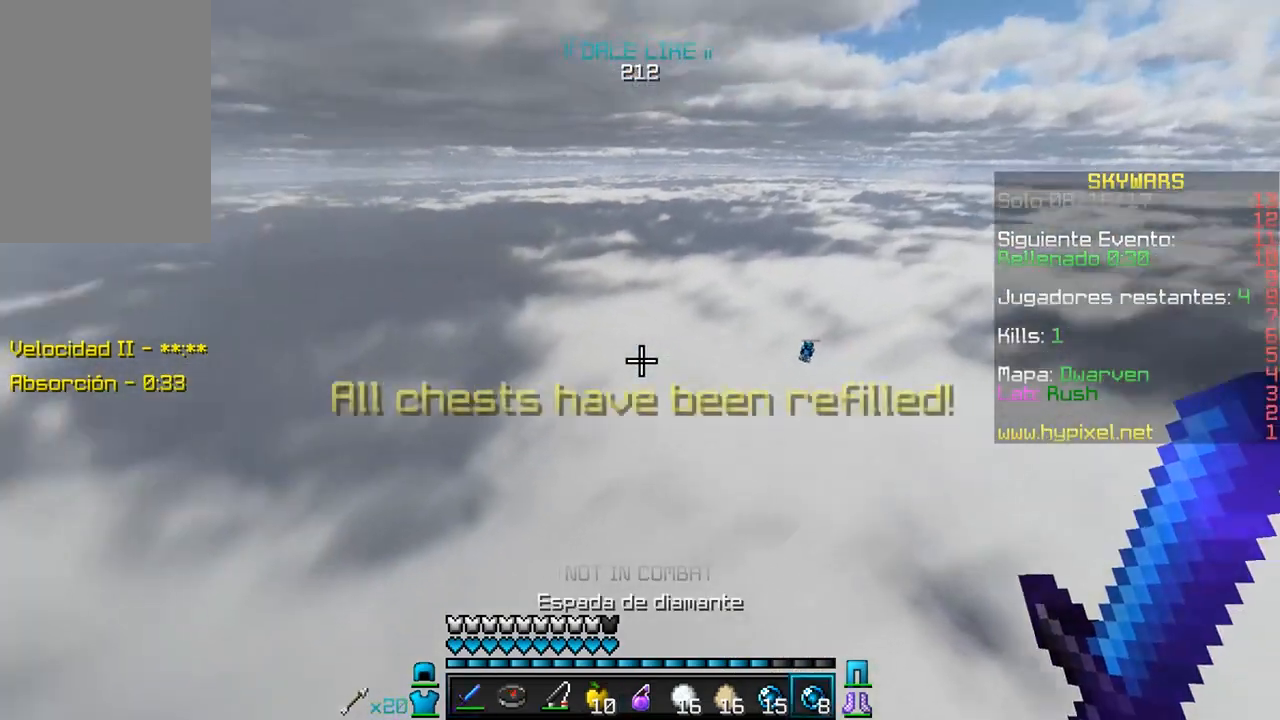
{"keys": ["w"], "mouse": [], "events": [[150, "mouse_right", "down"], [167, "a", "up"], [350, "mouse_right", "up"]]}
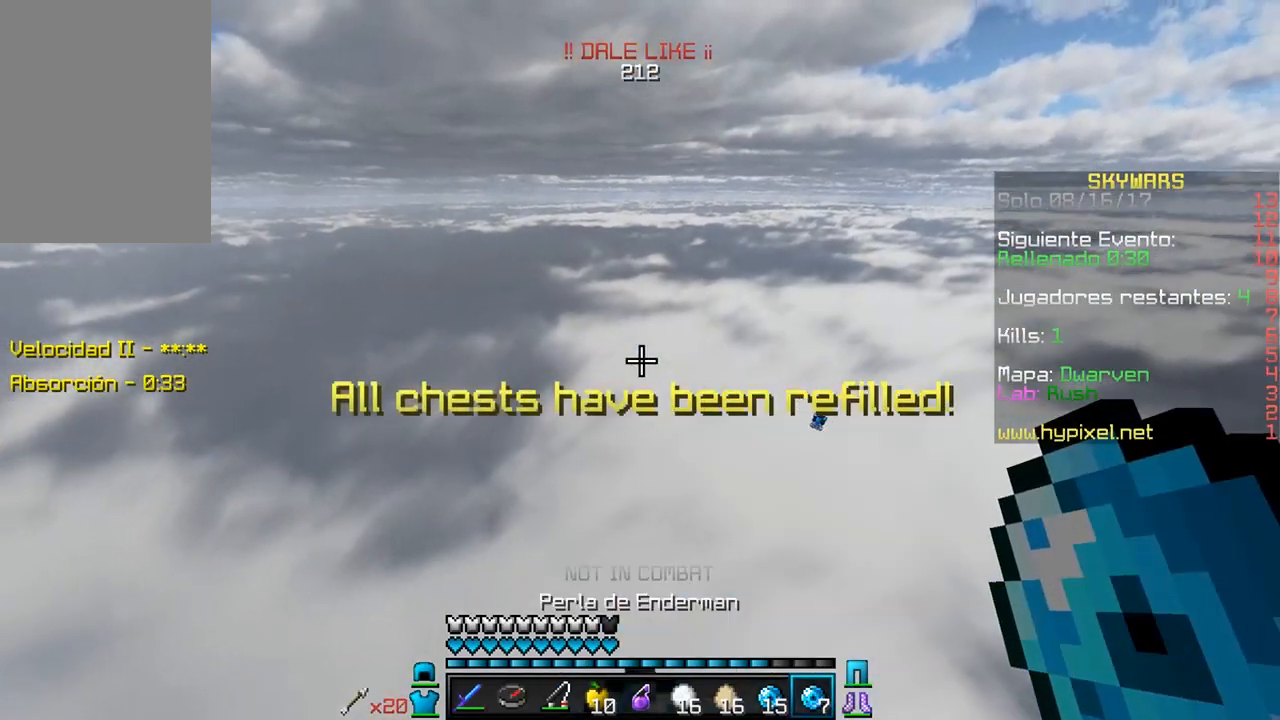
{"keys": ["w"], "mouse": [], "events": []}
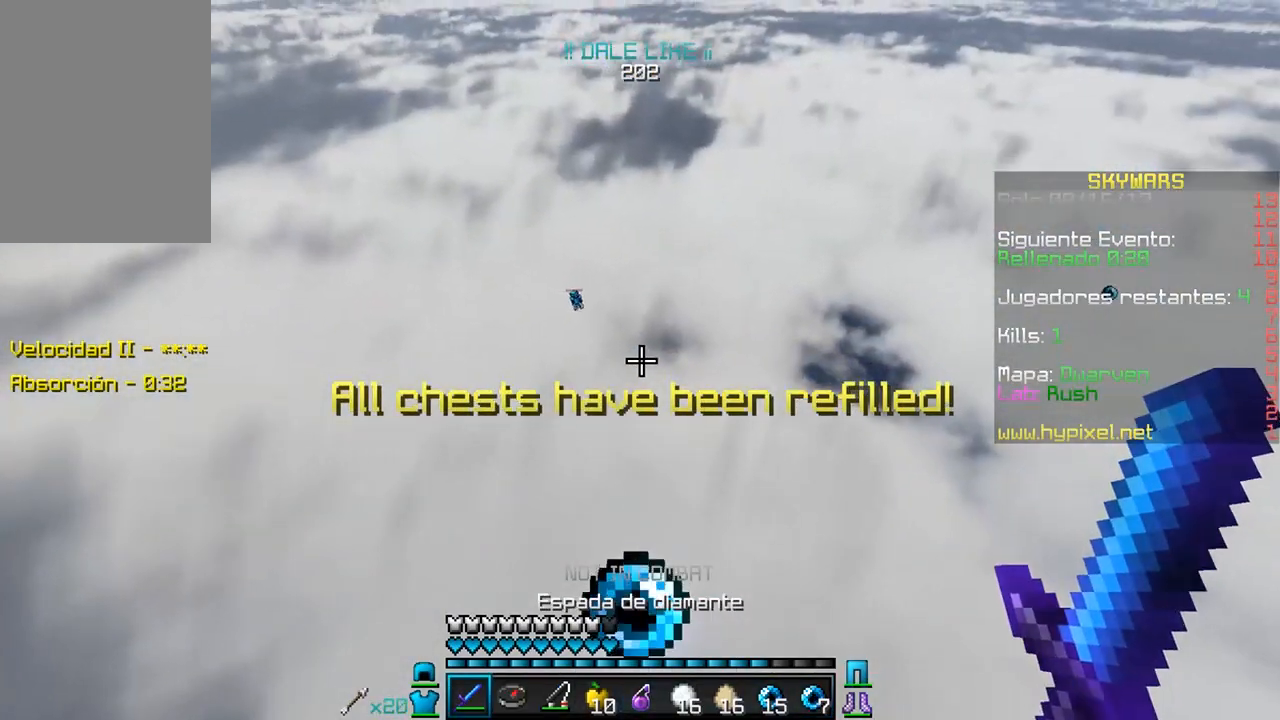
{"keys": ["w"], "mouse": [], "events": [[300, "mouse_right", "down"], [500, "mouse_right", "up"]]}
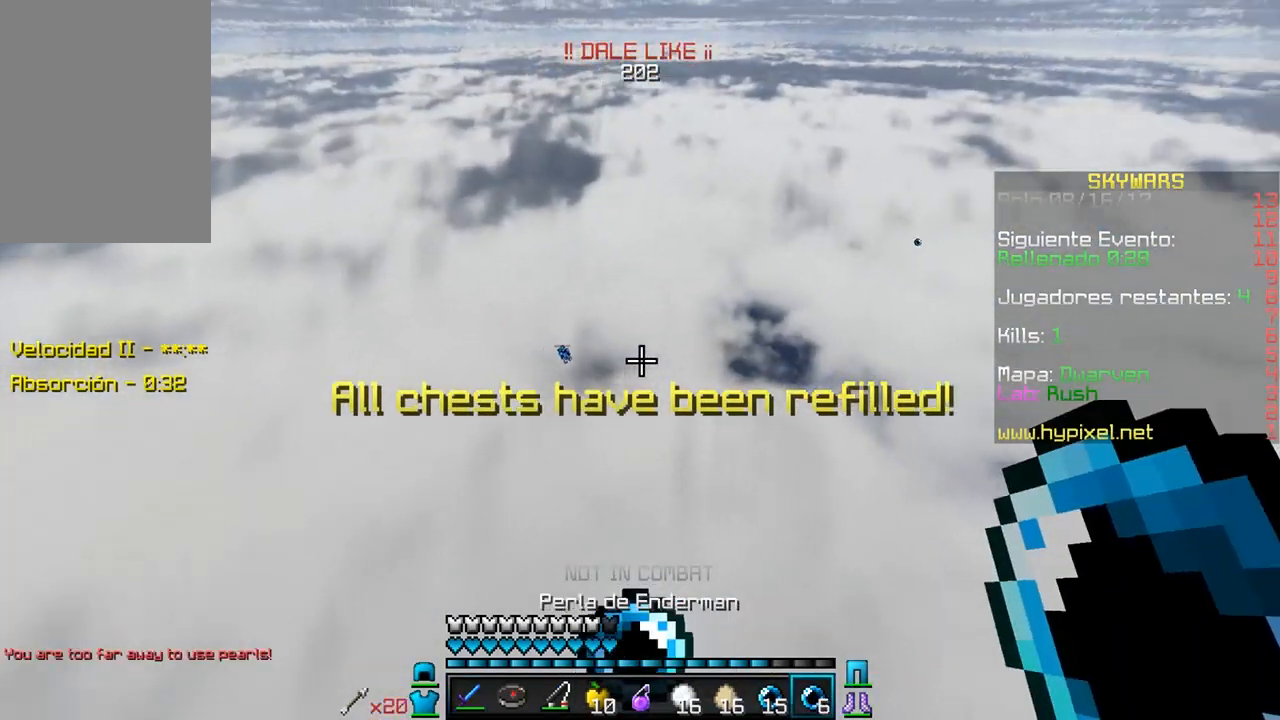
{"keys": ["w"], "mouse": [], "events": []}
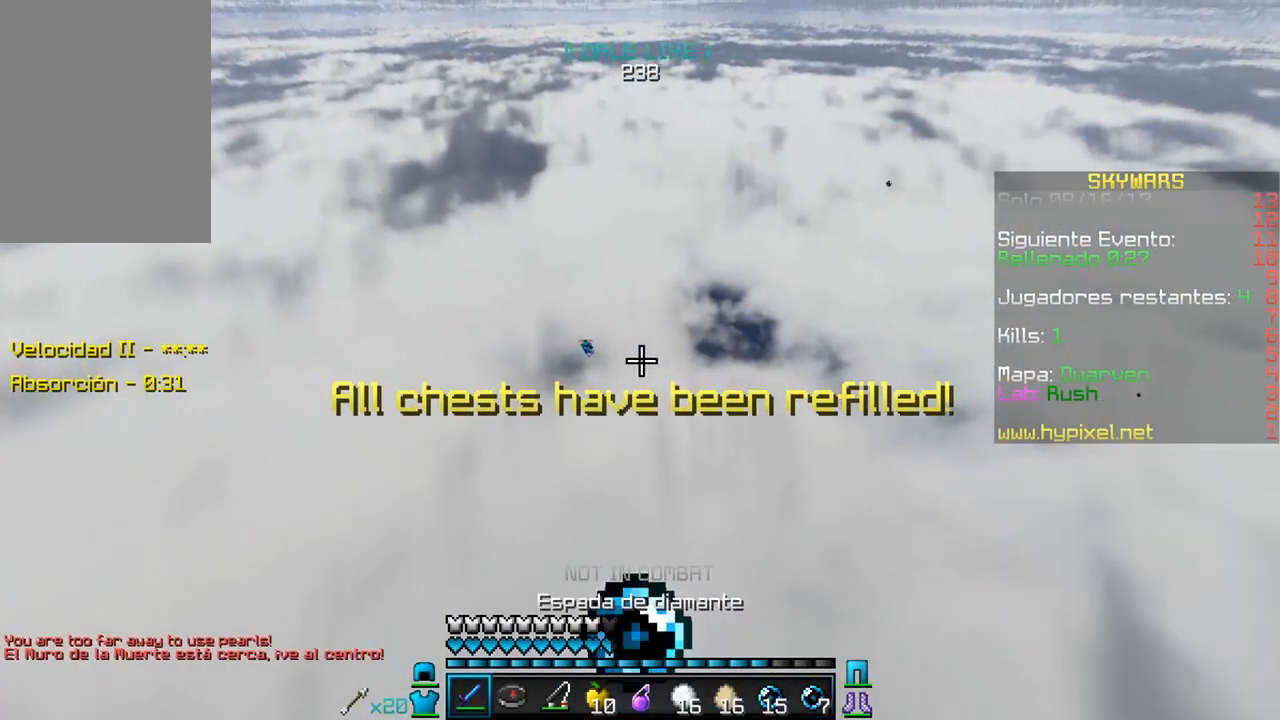
{"keys": ["w"], "mouse": [], "events": [[167, "d", "down"], [367, "d", "up"]]}
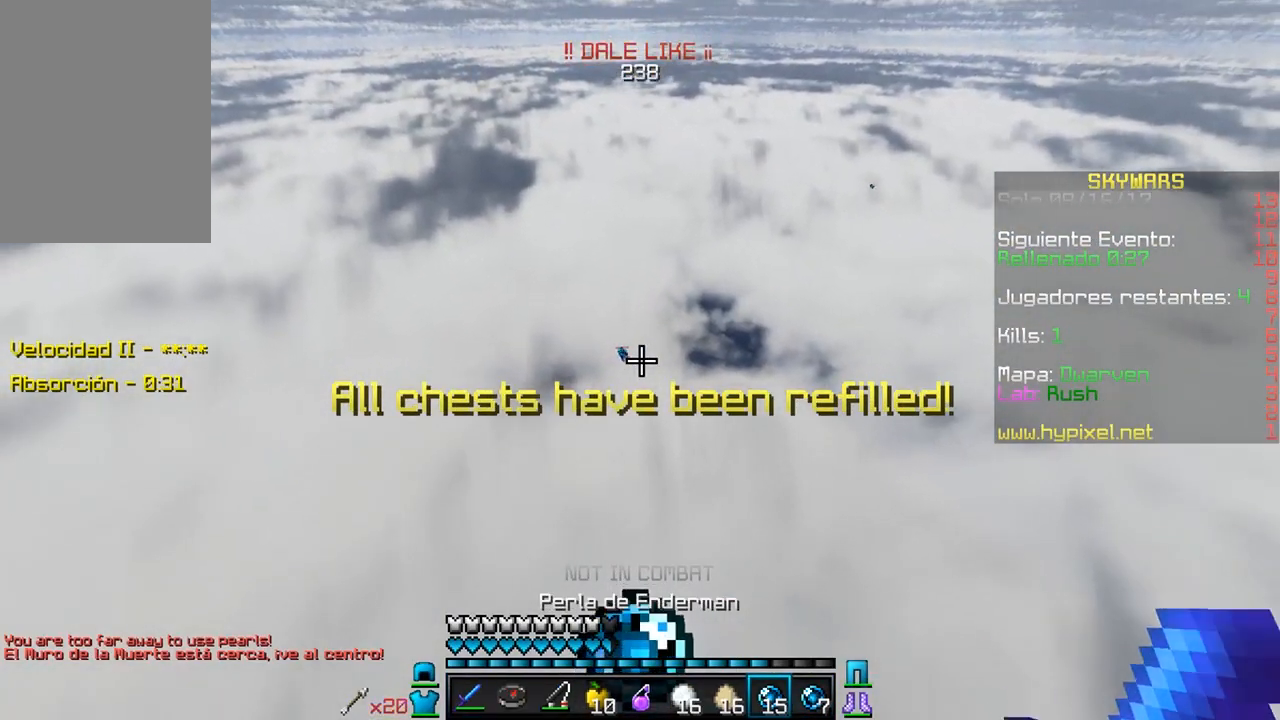
{"keys": ["w"], "mouse": [], "events": [[83, "mouse_right", "down"], [300, "mouse_right", "up"]]}
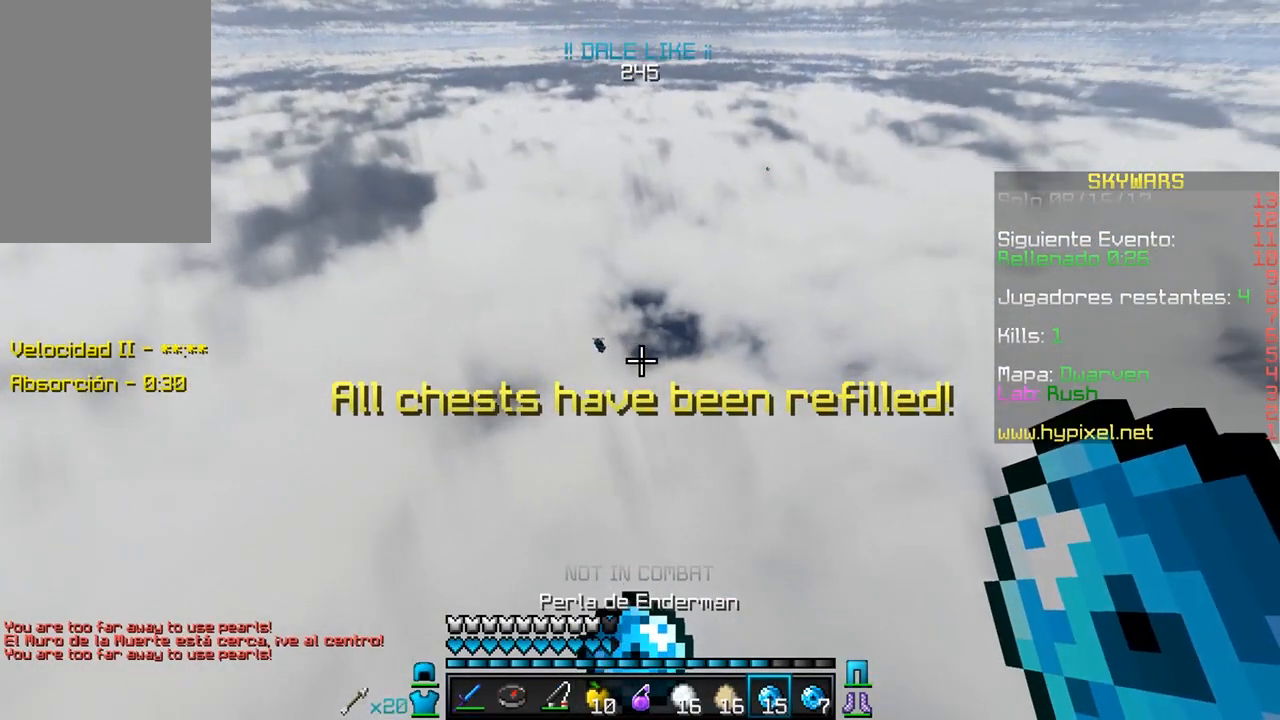
{"keys": ["d", "w"], "mouse": [], "events": [[167, "d", "down"]]}
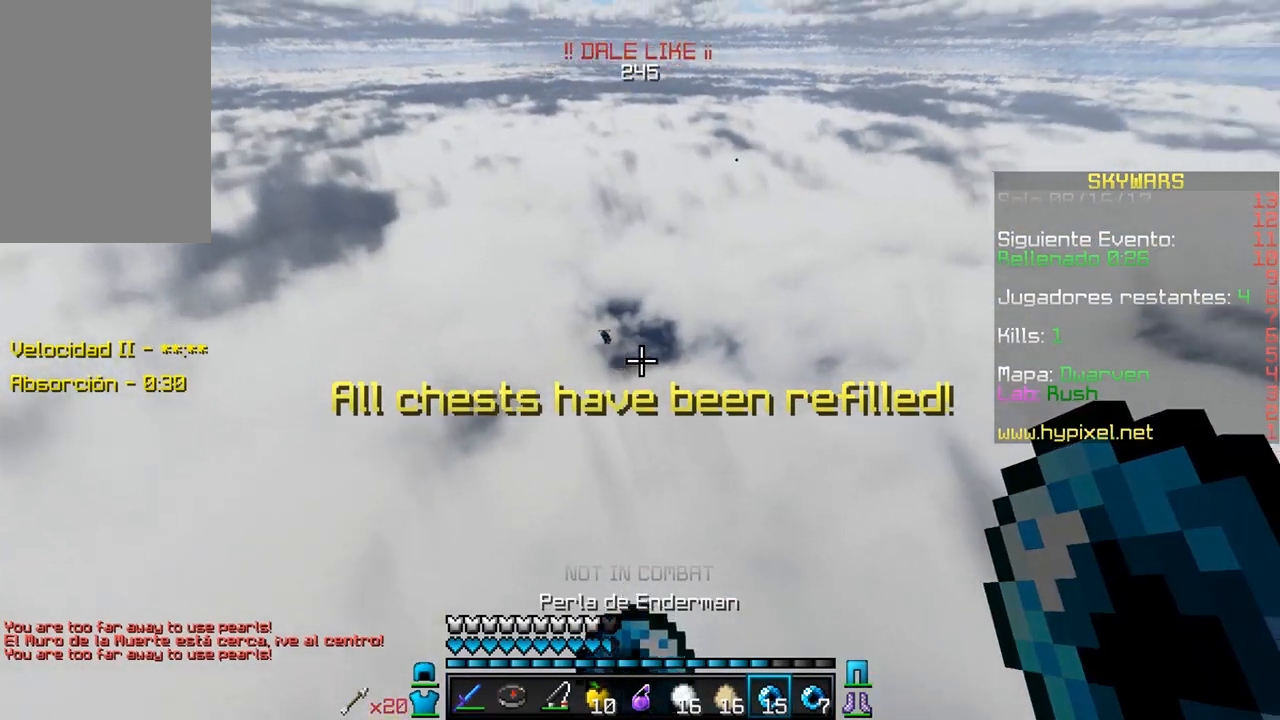
{"keys": ["d", "w"], "mouse": [], "events": [[233, "mouse_right", "down"], [433, "mouse_right", "up"]]}
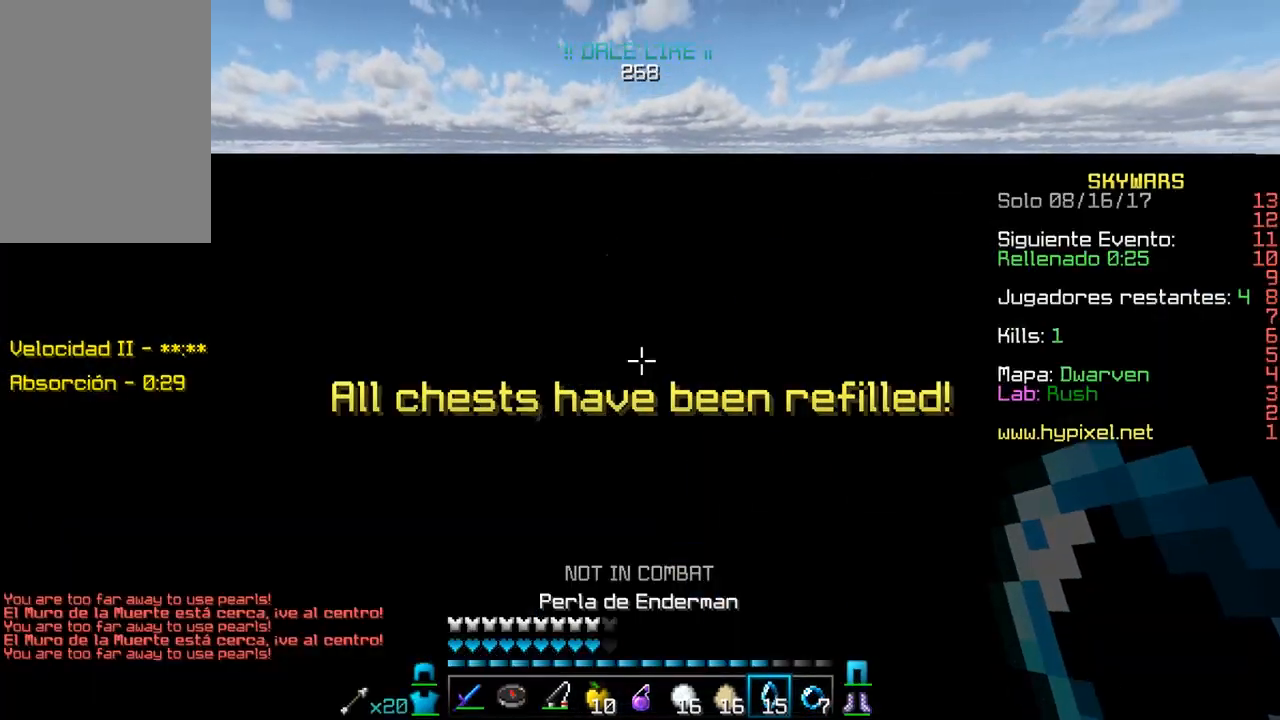
{"keys": ["d", "w"], "mouse": ["right"], "events": [[433, "mouse_right", "down"]]}
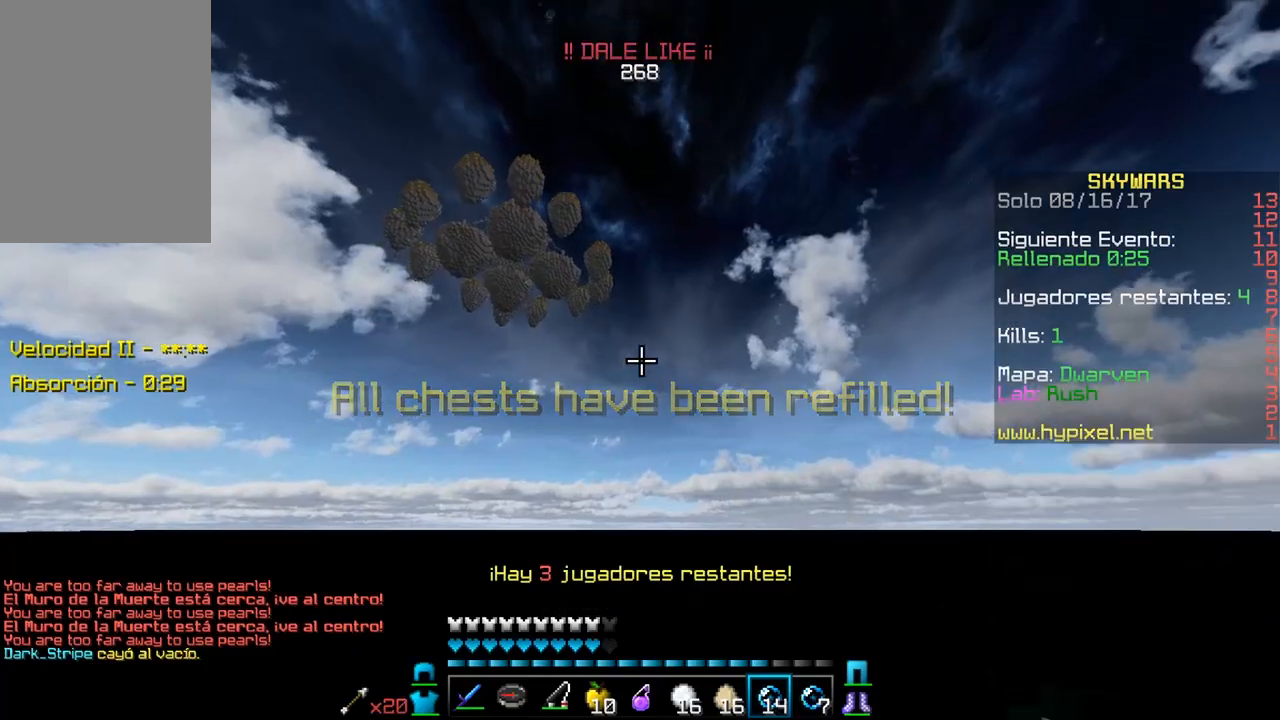
{"keys": ["d", "w"], "mouse": [], "events": [[150, "mouse_right", "up"]]}
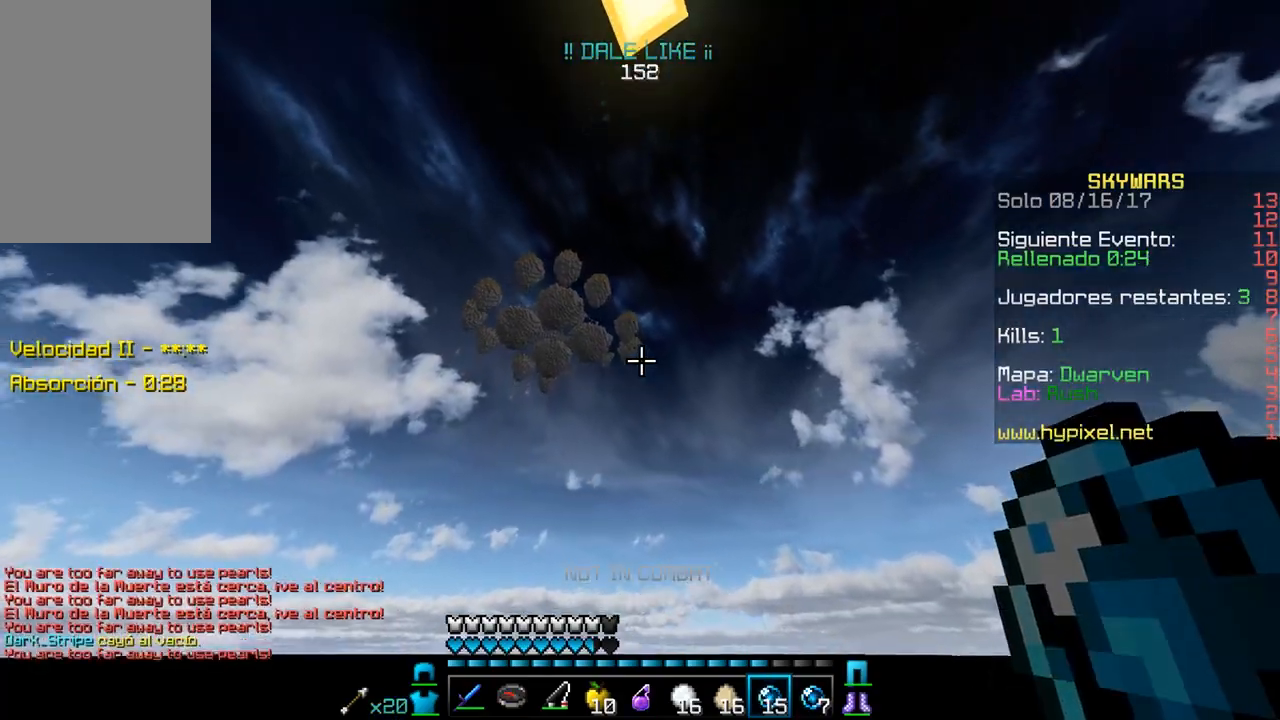
{"keys": ["w"], "mouse": [], "events": [[200, "d", "up"], [200, "mouse_right", "down"], [383, "mouse_right", "up"]]}
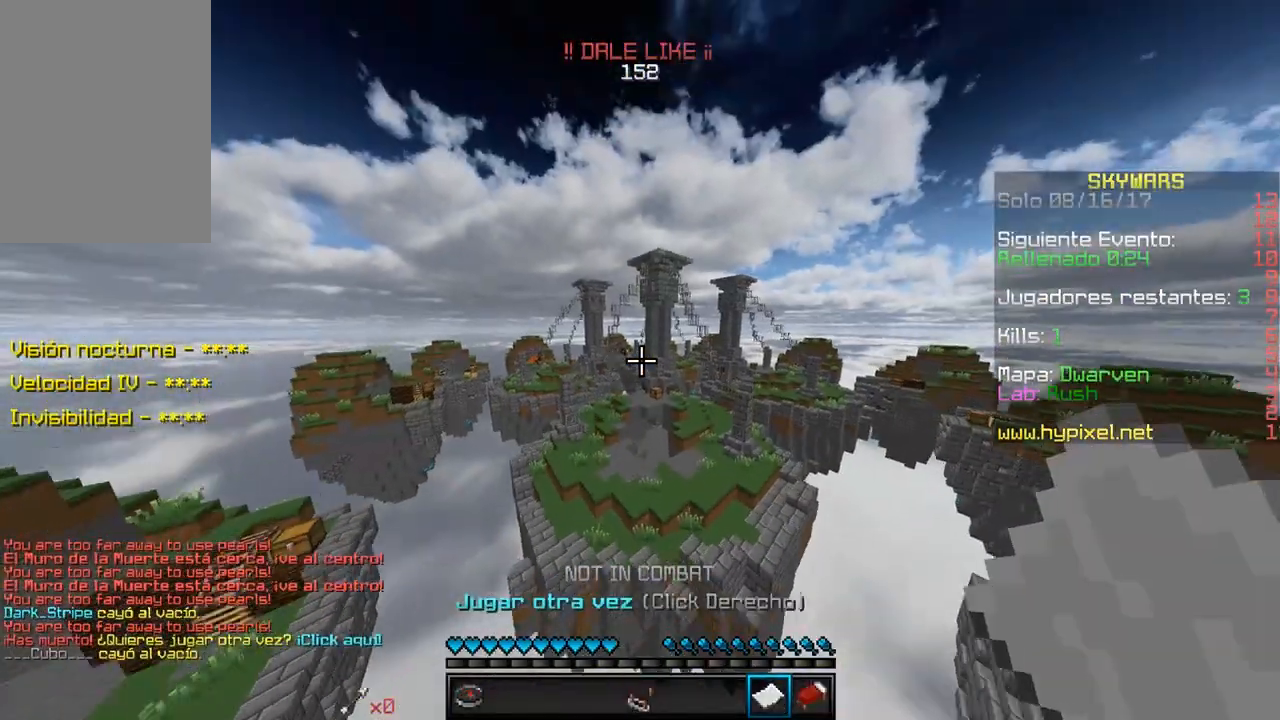
{"keys": [], "mouse": [], "events": [[367, "w", "up"]]}
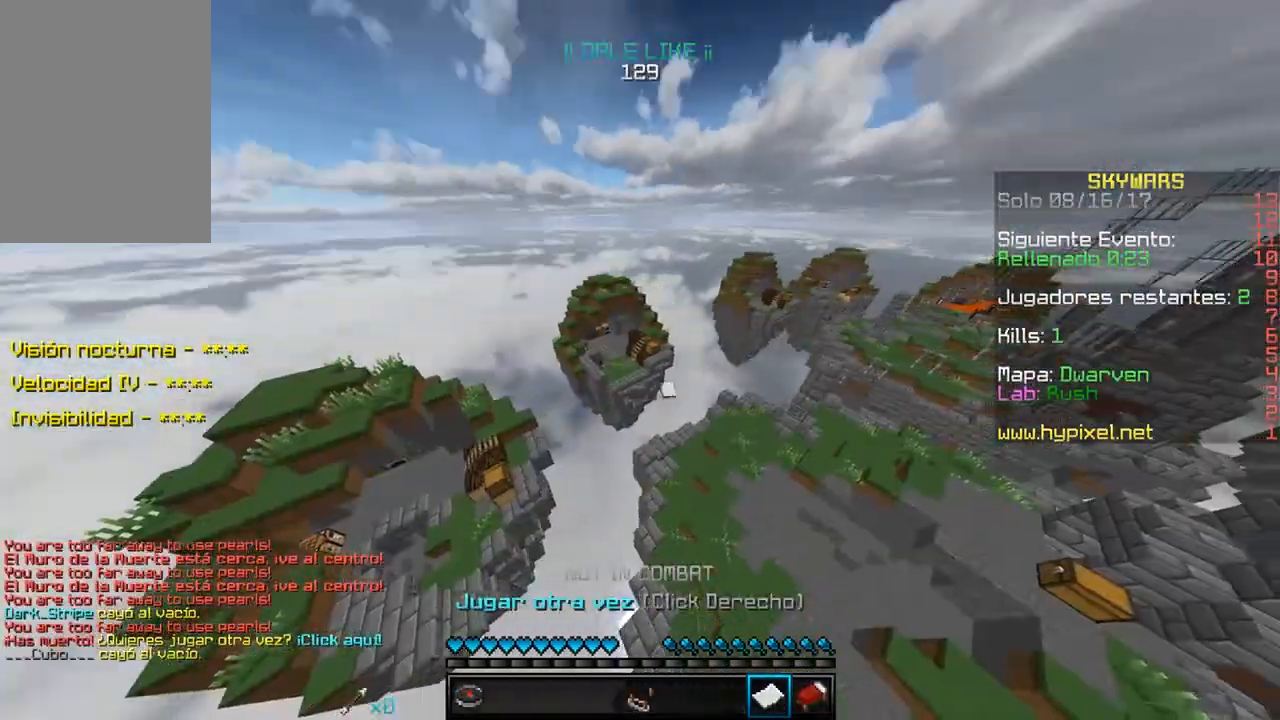
{"keys": [], "mouse": [], "events": []}
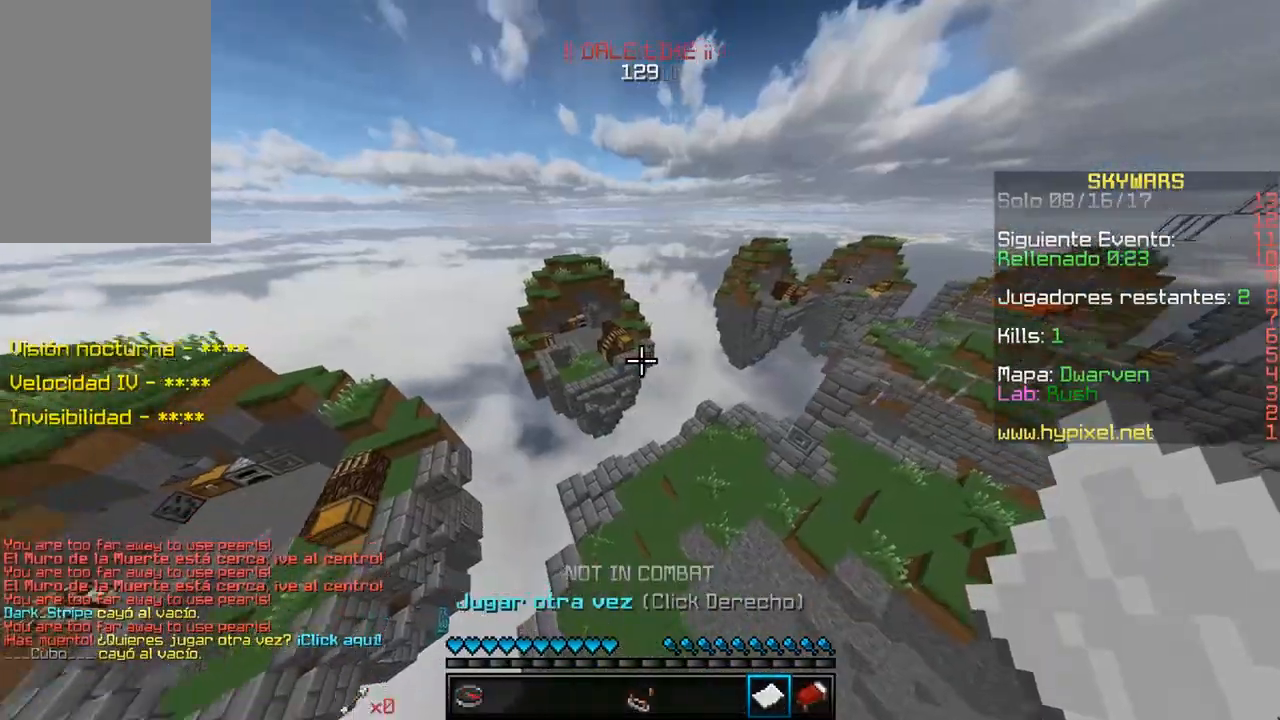
{"keys": [], "mouse": [], "events": []}
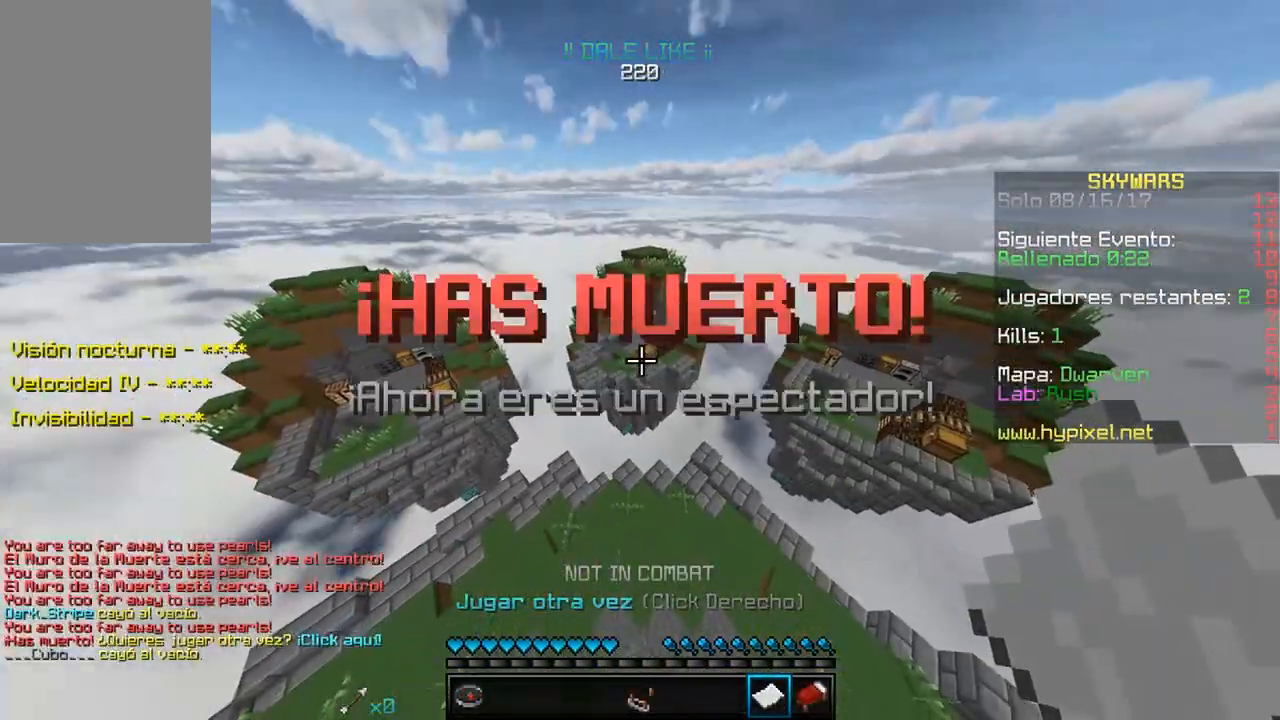
{"keys": [], "mouse": [], "events": []}
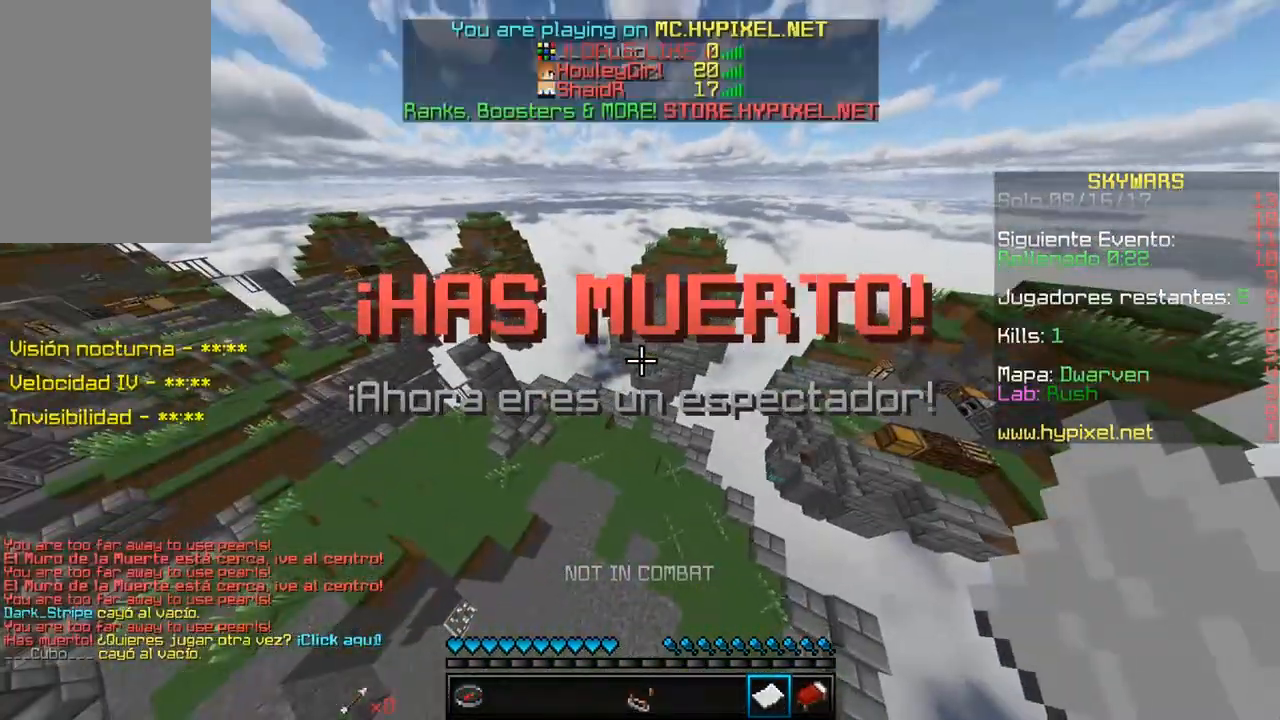
{"keys": [], "mouse": [], "events": []}
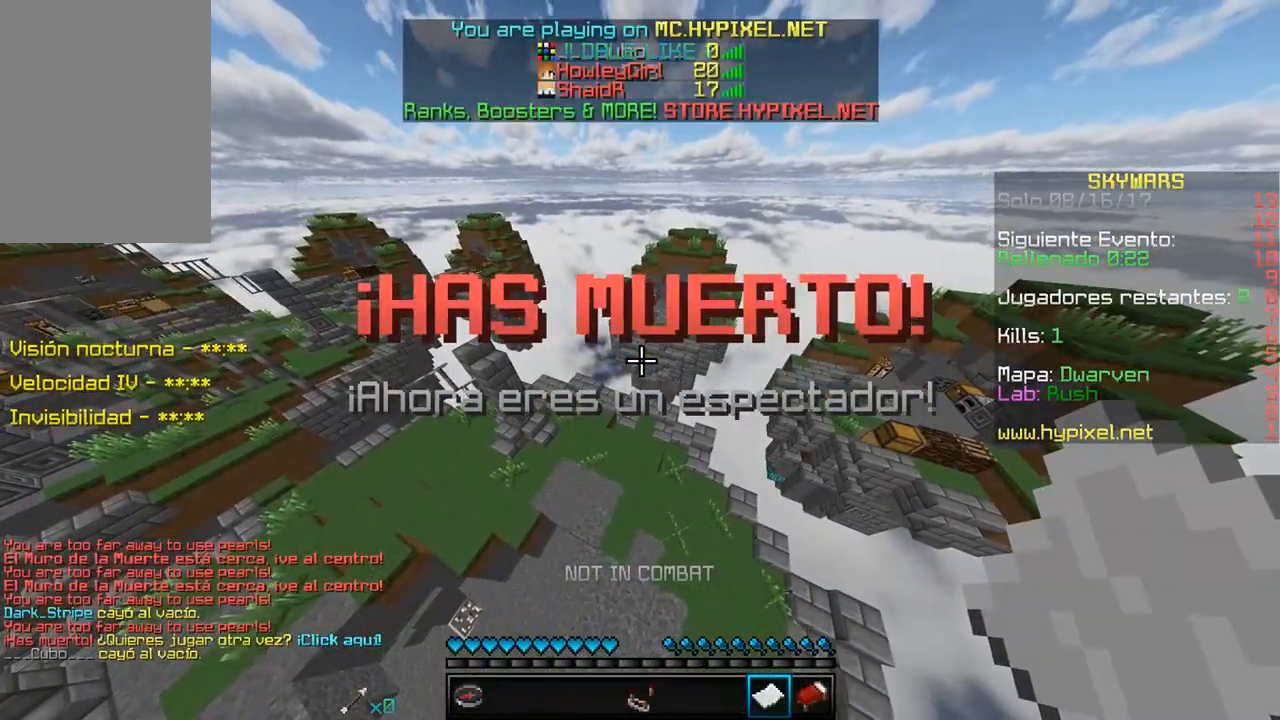
{"keys": [], "mouse": [], "events": []}
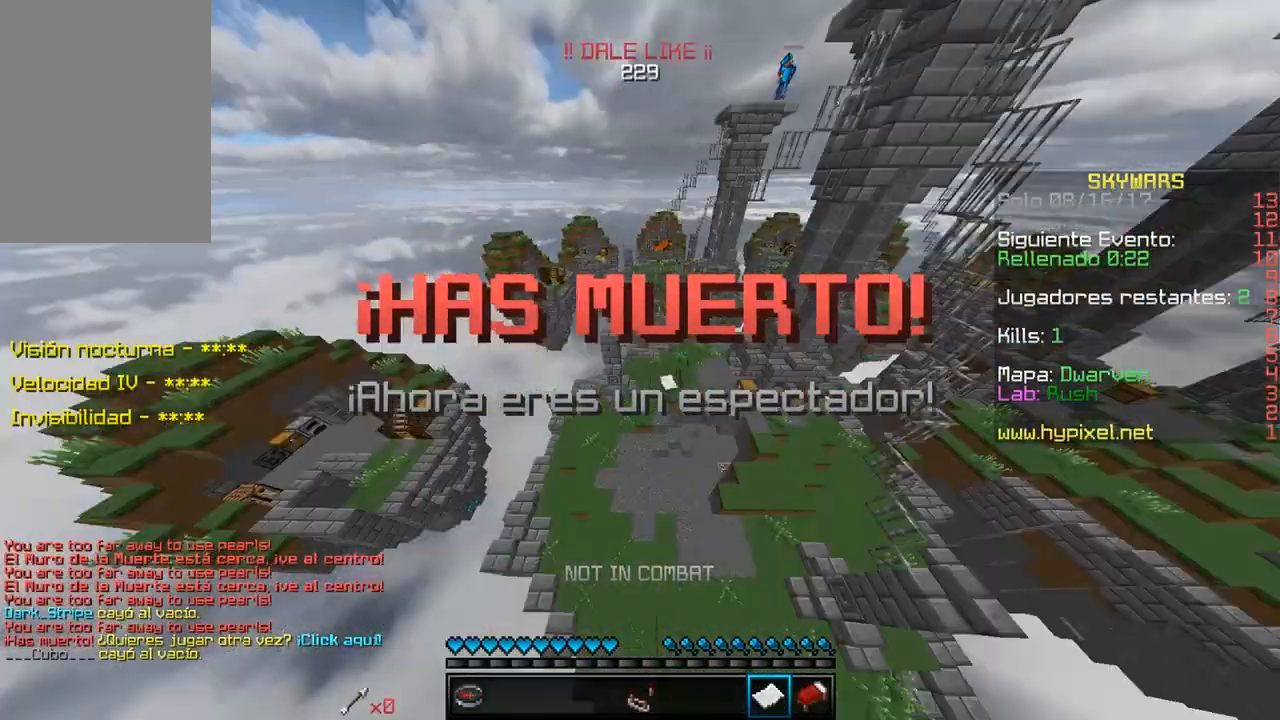
{"keys": [], "mouse": [], "events": []}